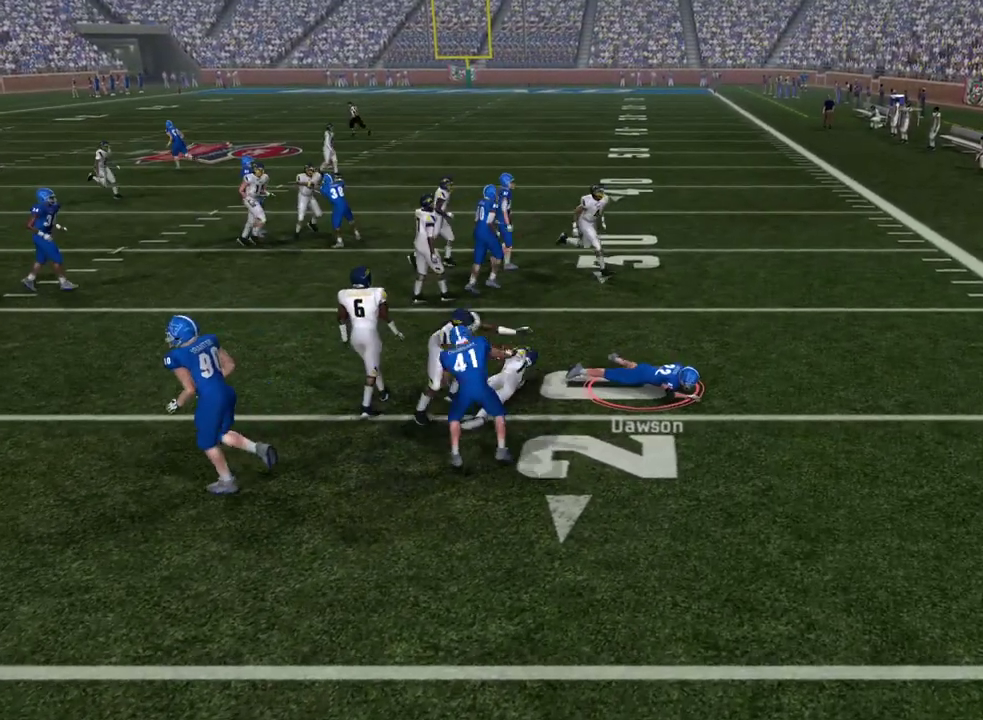
Gameplay with a controller (PlayStation layout); each line is a JSON object with the inputs held at the frame after it (dt_ms = milliseconds from this image to that frame). "events" lists button and stick changes between this image and that frame as [ms after this image, input, new state], when the widget could be followed in between. Not read: R1.
{"dt_ms": 500, "buttons": [], "left_stick": "center", "right_stick": "center", "events": []}
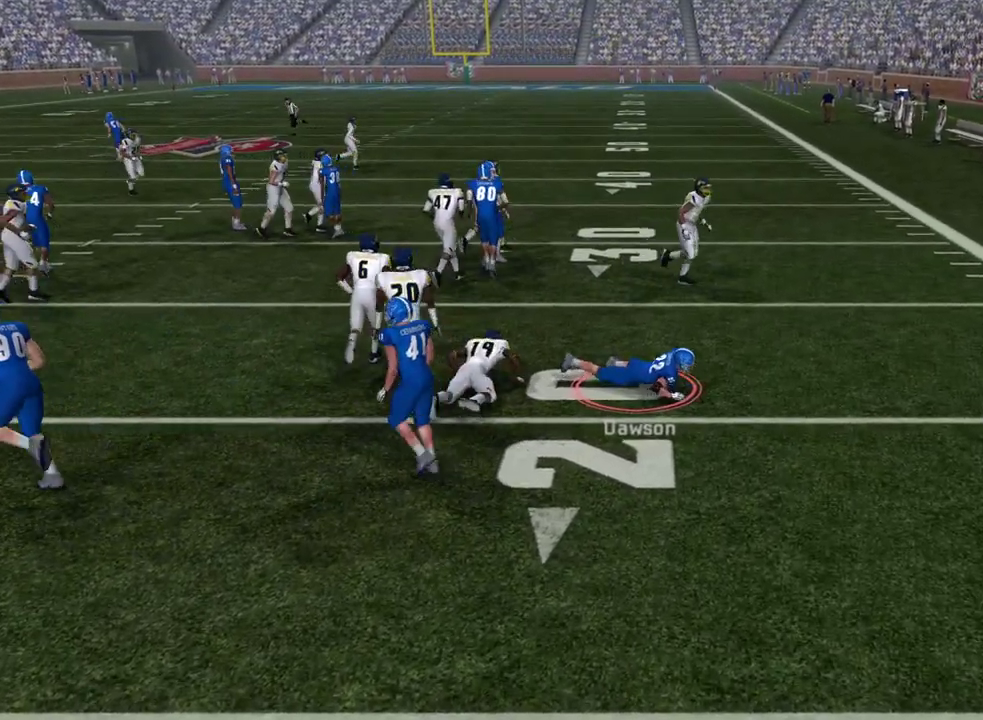
{"dt_ms": 600, "buttons": [], "left_stick": "center", "right_stick": "center", "events": []}
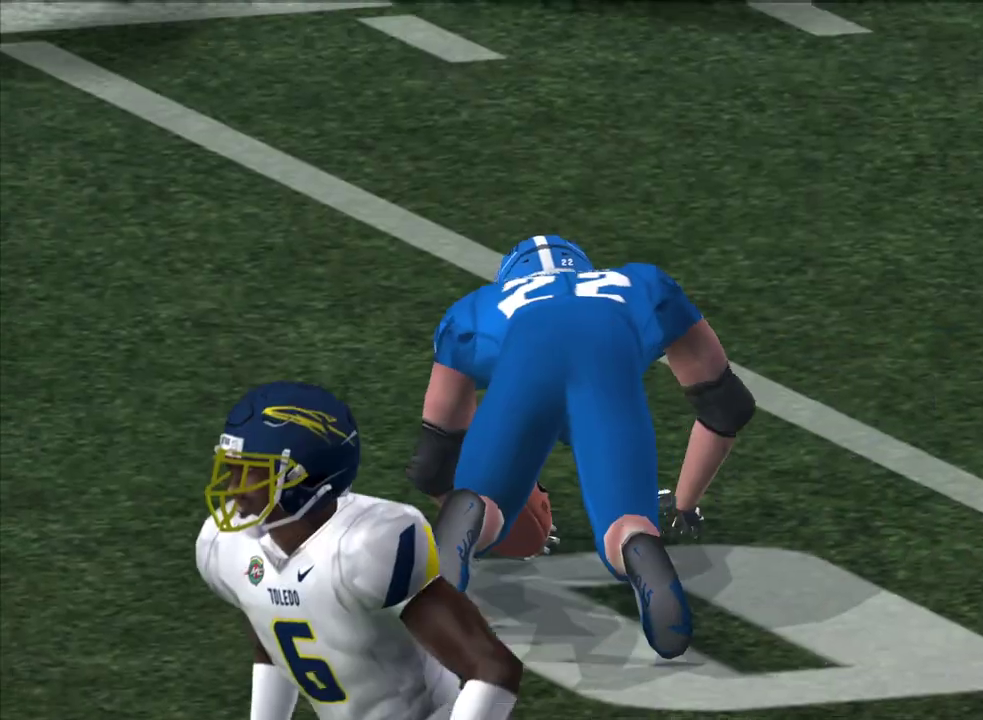
{"dt_ms": 500, "buttons": [], "left_stick": "center", "right_stick": "center", "events": []}
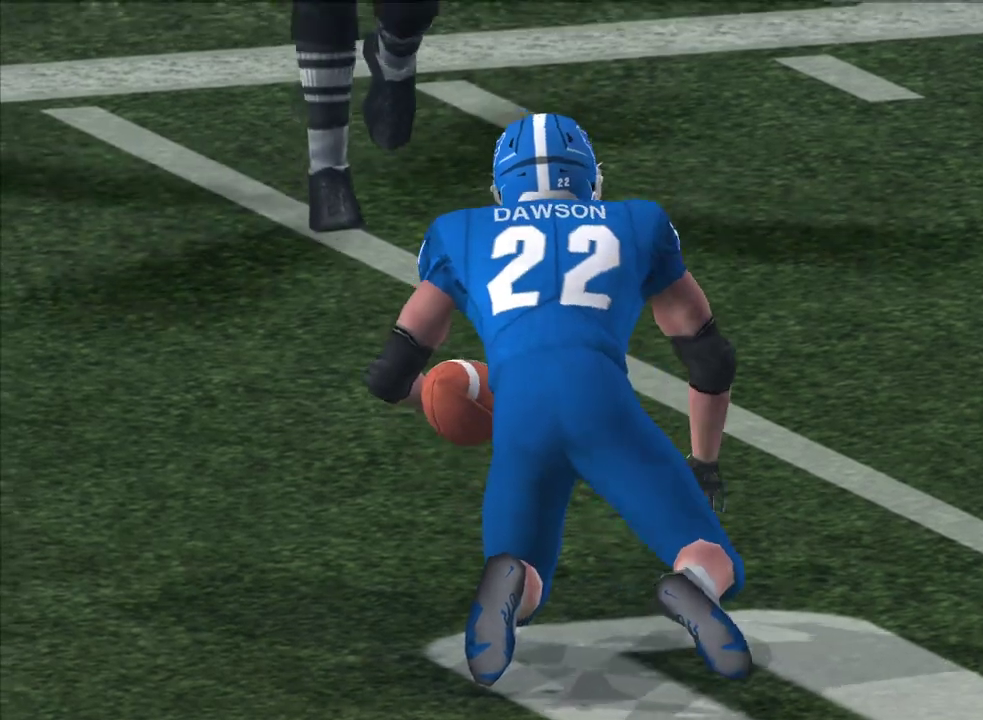
{"dt_ms": 300, "buttons": [], "left_stick": "center", "right_stick": "center", "events": []}
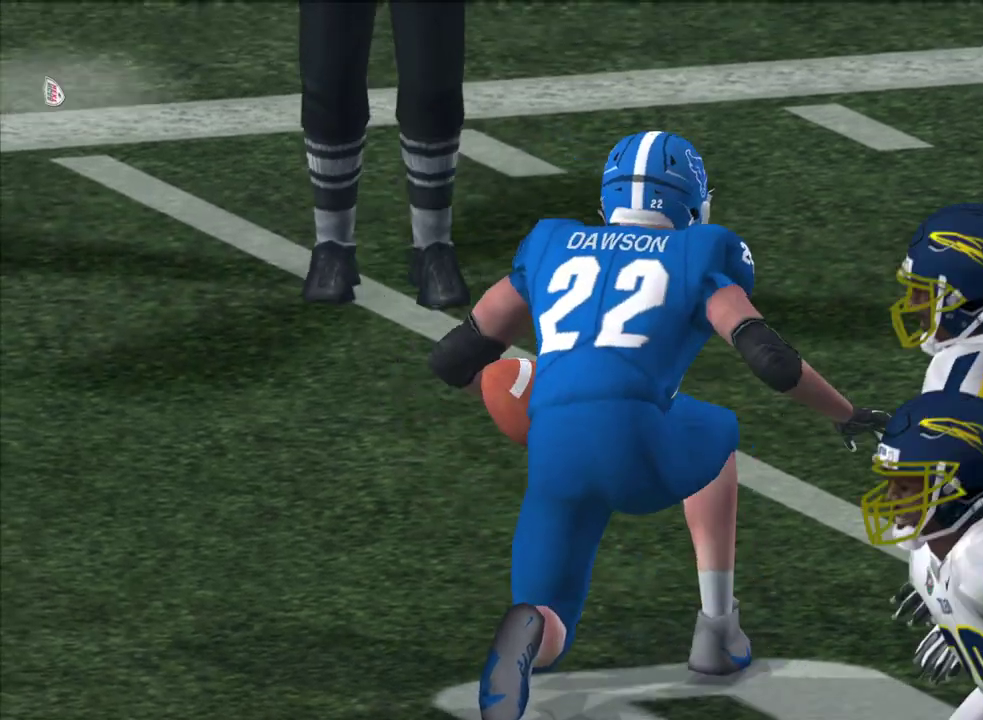
{"dt_ms": 300, "buttons": [], "left_stick": "center", "right_stick": "center", "events": []}
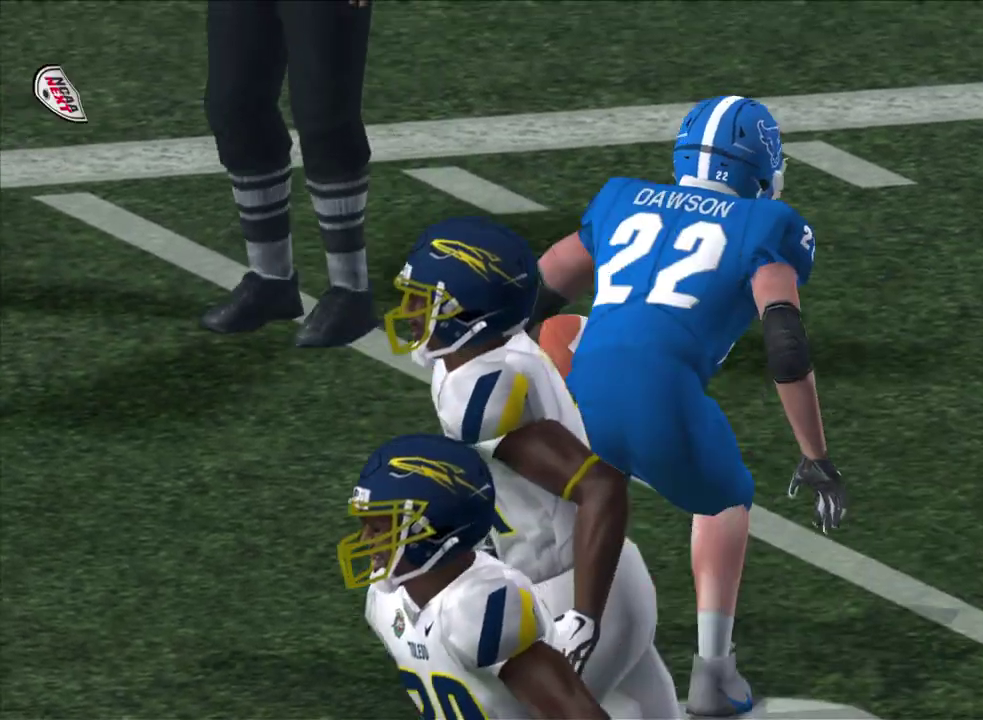
{"dt_ms": 500, "buttons": [], "left_stick": "center", "right_stick": "center", "events": []}
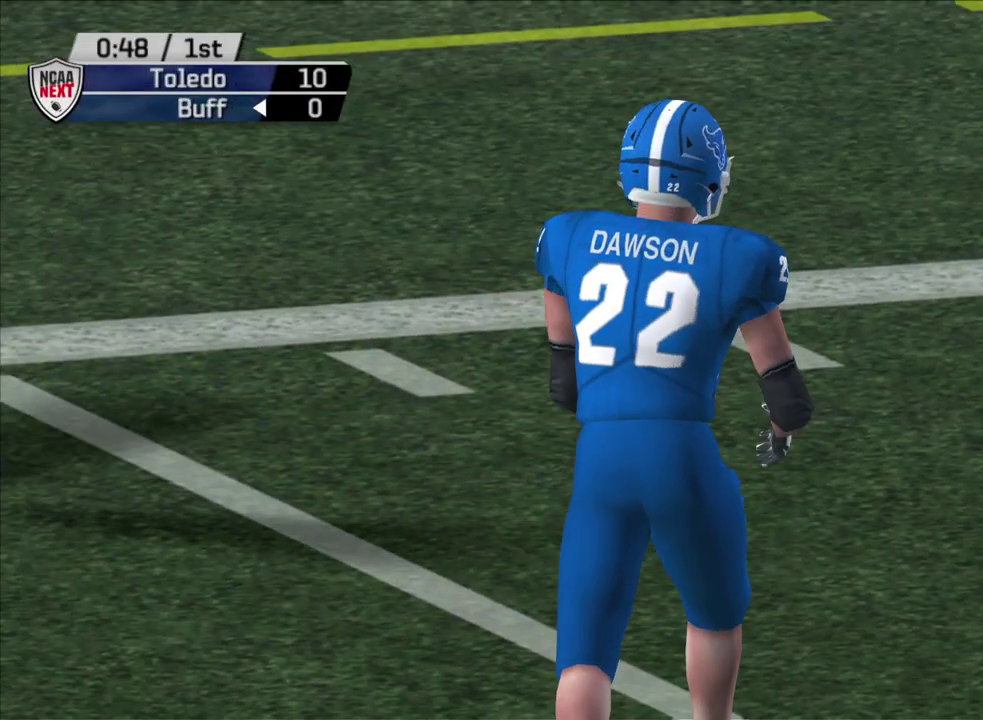
{"dt_ms": 700, "buttons": [], "left_stick": "center", "right_stick": "center", "events": []}
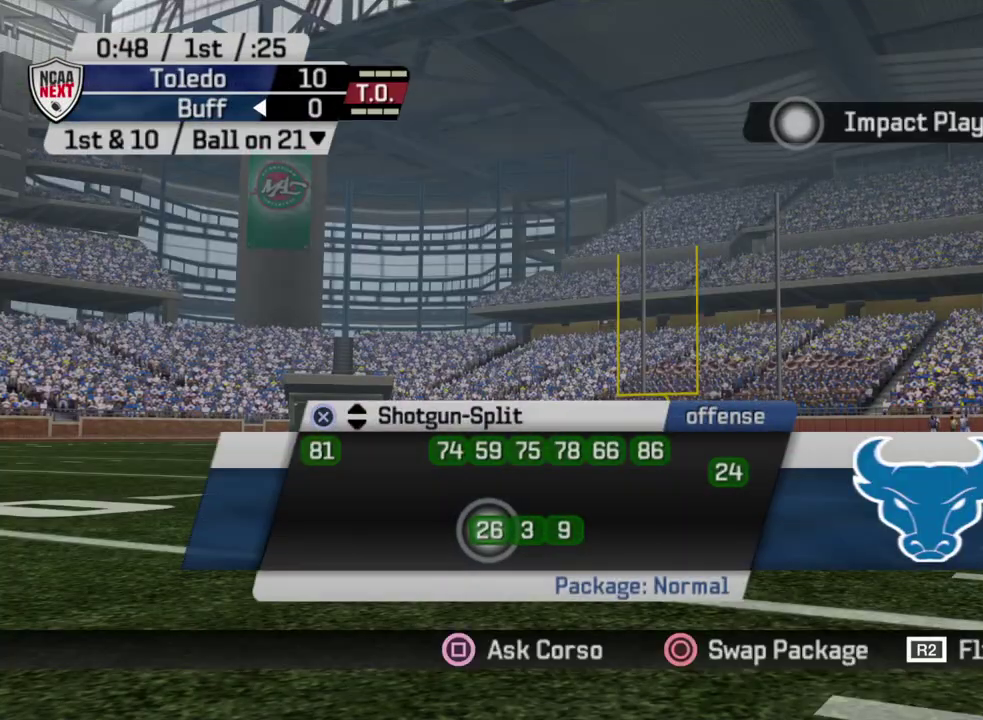
{"dt_ms": 500, "buttons": [], "left_stick": "center", "right_stick": "center", "events": []}
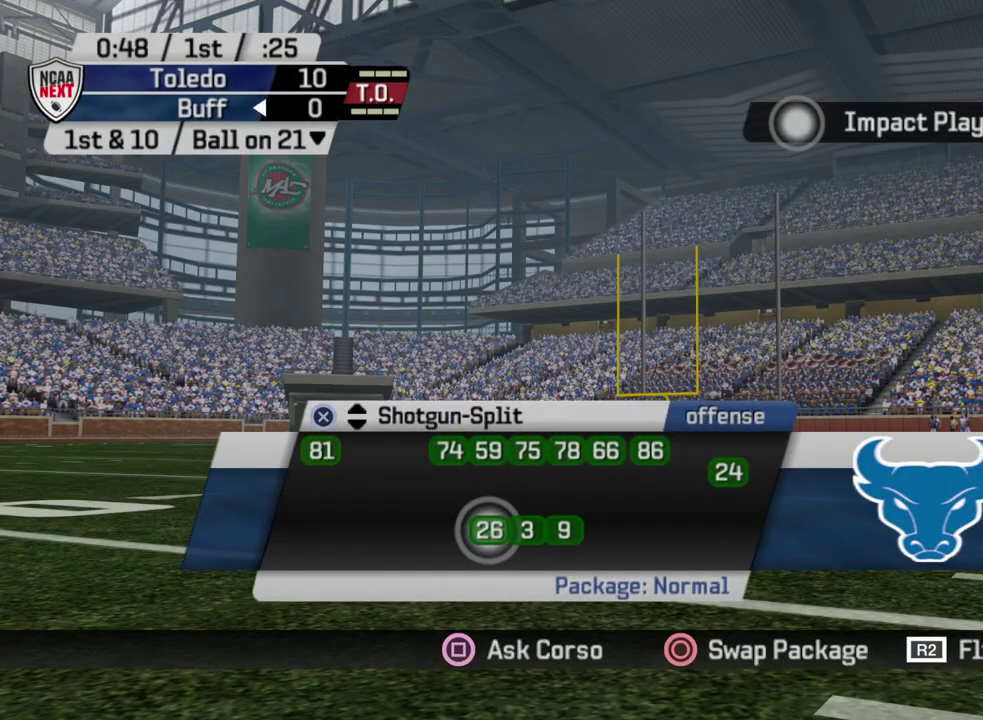
{"dt_ms": 500, "buttons": ["DPAD_DOWN"], "left_stick": "center", "right_stick": "center", "events": [[400, "DPAD_DOWN", "down"]]}
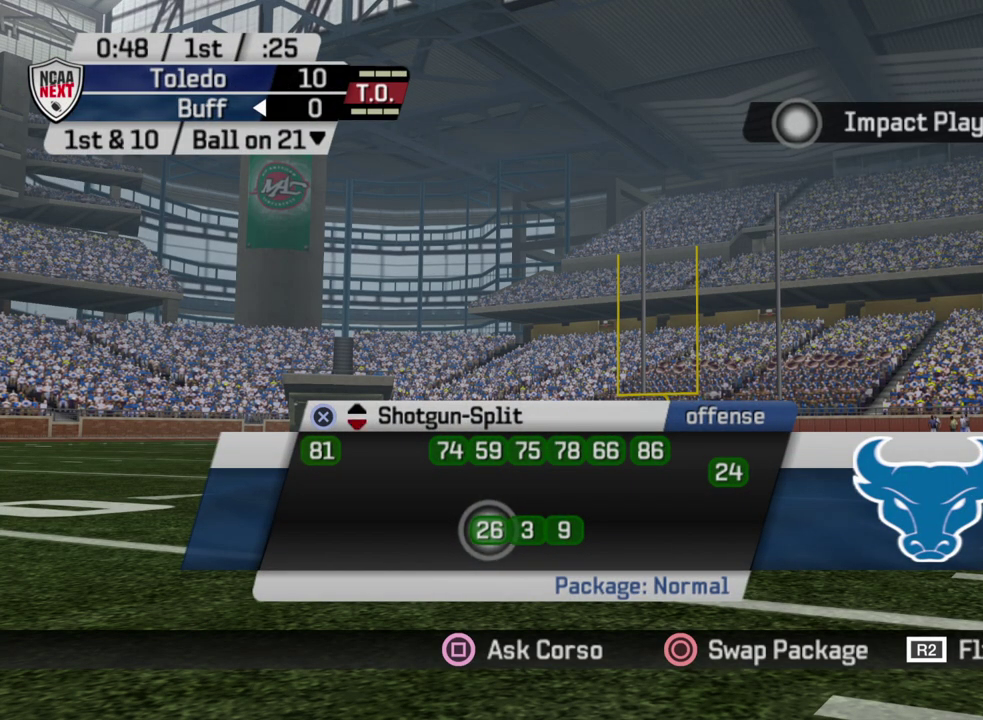
{"dt_ms": 300, "buttons": [], "left_stick": "center", "right_stick": "center", "events": [[50, "DPAD_DOWN", "up"], [100, "DPAD_DOWN", "down"], [233, "DPAD_DOWN", "up"]]}
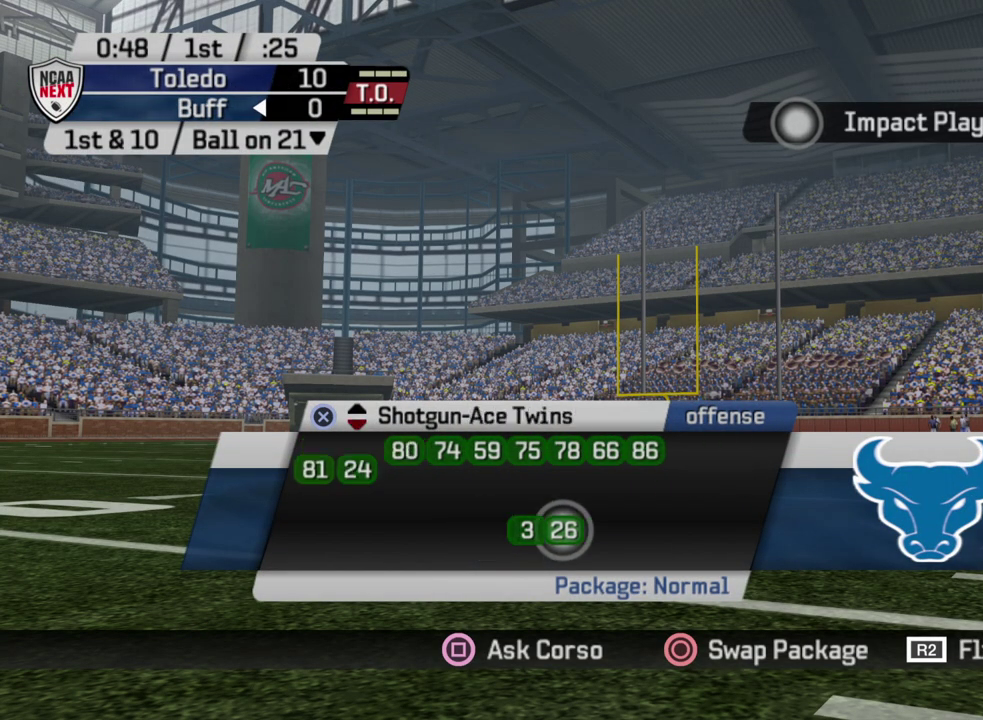
{"dt_ms": 700, "buttons": ["DPAD_DOWN"], "left_stick": "center", "right_stick": "center", "events": [[17, "DPAD_DOWN", "down"], [133, "DPAD_DOWN", "up"], [200, "DPAD_DOWN", "down"], [350, "DPAD_DOWN", "up"], [417, "DPAD_DOWN", "down"], [550, "DPAD_DOWN", "up"], [617, "DPAD_DOWN", "down"]]}
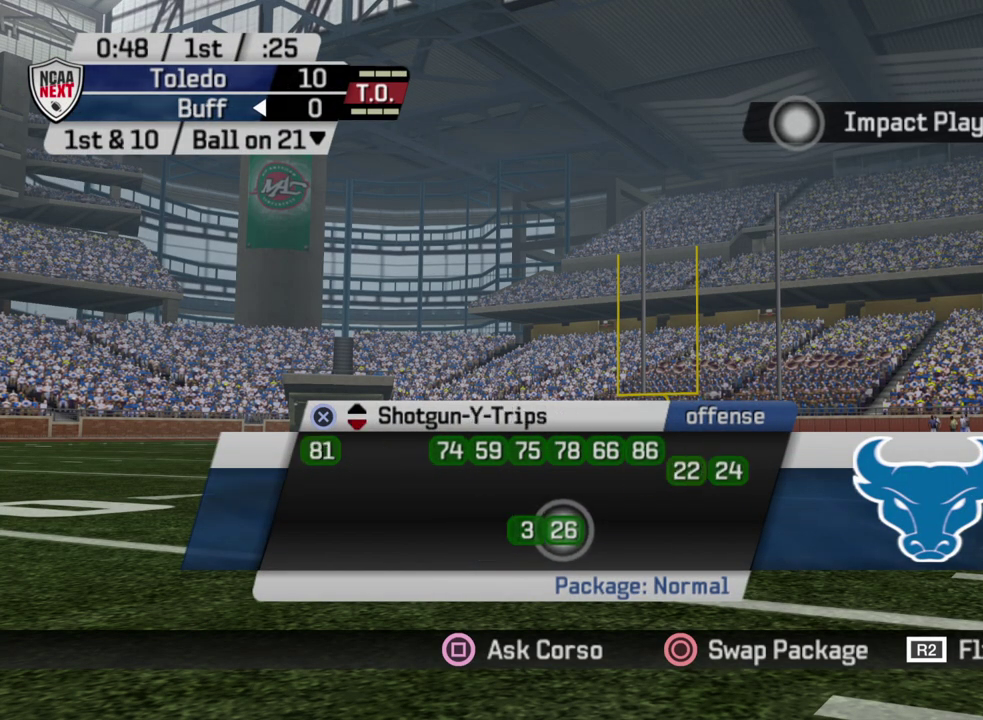
{"dt_ms": 500, "buttons": [], "left_stick": "center", "right_stick": "center", "events": [[67, "DPAD_DOWN", "up"], [150, "DPAD_DOWN", "down"], [317, "DPAD_DOWN", "up"]]}
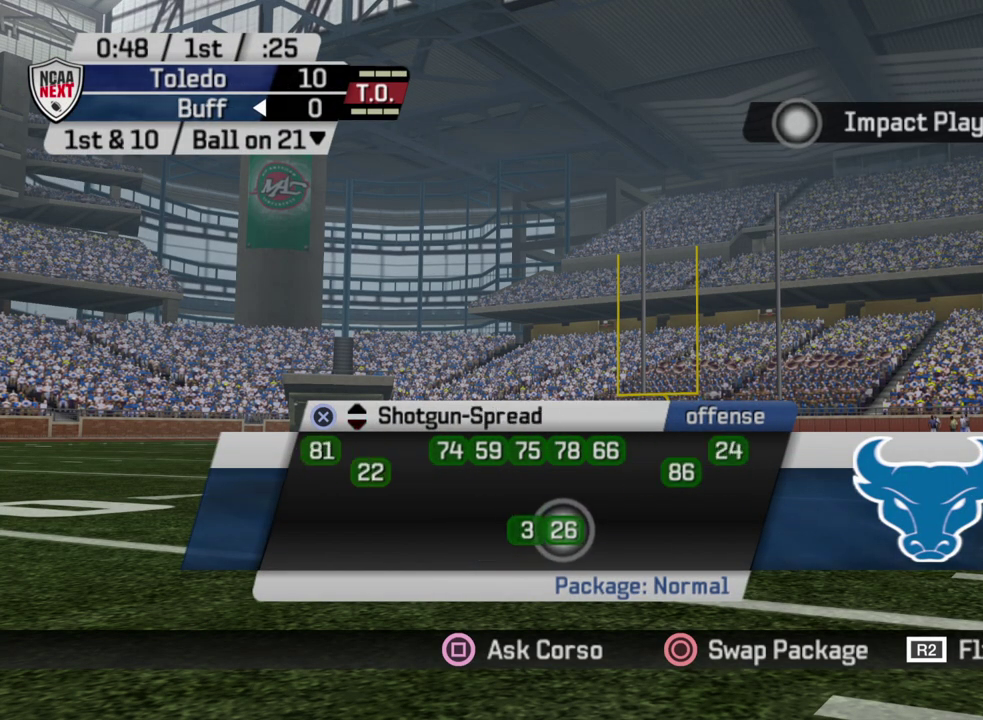
{"dt_ms": 500, "buttons": [], "left_stick": "center", "right_stick": "center", "events": [[100, "DPAD_DOWN", "down"], [267, "DPAD_DOWN", "up"], [283, "CROSS", "down"], [450, "CROSS", "up"]]}
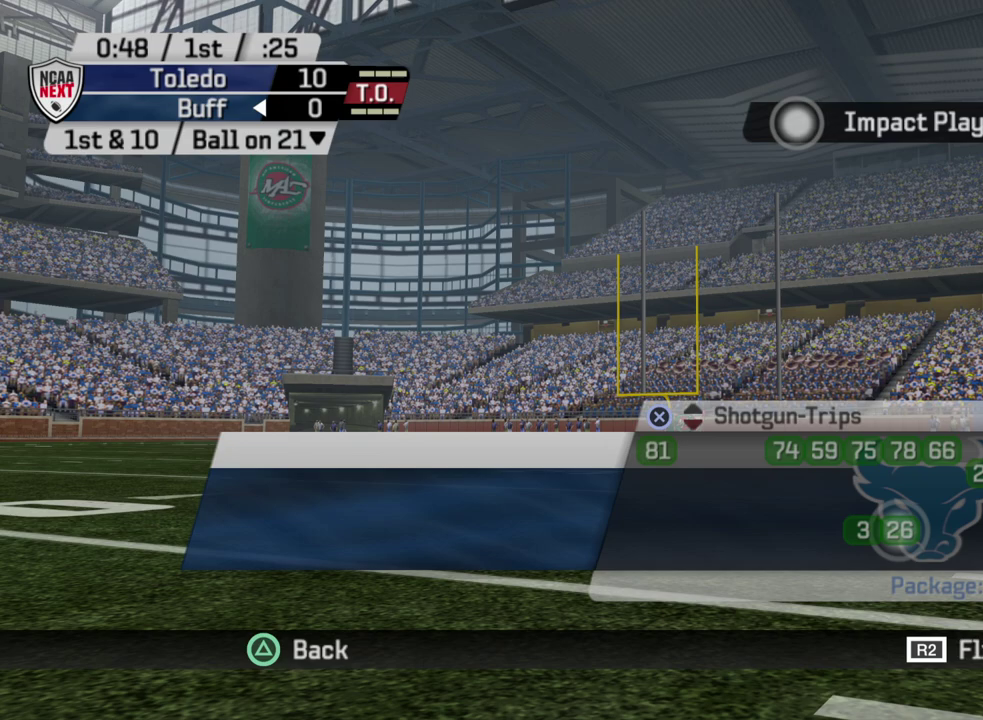
{"dt_ms": 500, "buttons": [], "left_stick": "center", "right_stick": "center", "events": [[300, "DPAD_DOWN", "down"], [433, "DPAD_DOWN", "up"]]}
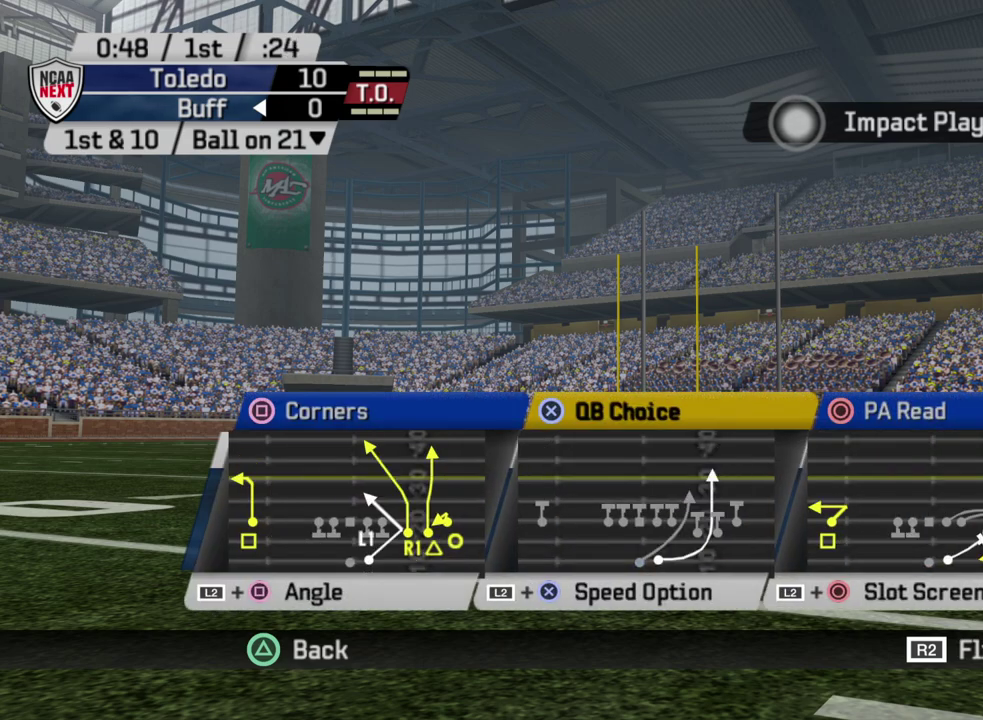
{"dt_ms": 300, "buttons": ["DPAD_UP"], "left_stick": "center", "right_stick": "center", "events": [[50, "DPAD_DOWN", "down"], [100, "DPAD_DOWN", "up"], [283, "DPAD_UP", "down"]]}
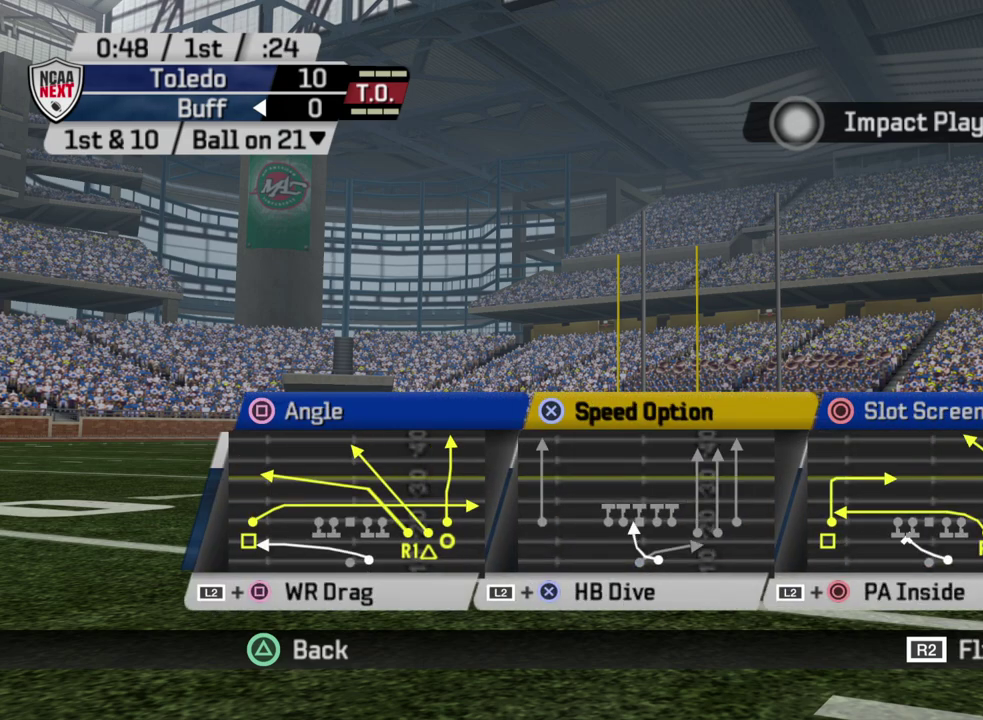
{"dt_ms": 500, "buttons": [], "left_stick": "center", "right_stick": "center", "events": [[83, "DPAD_UP", "up"], [217, "DPAD_UP", "down"], [317, "DPAD_UP", "up"]]}